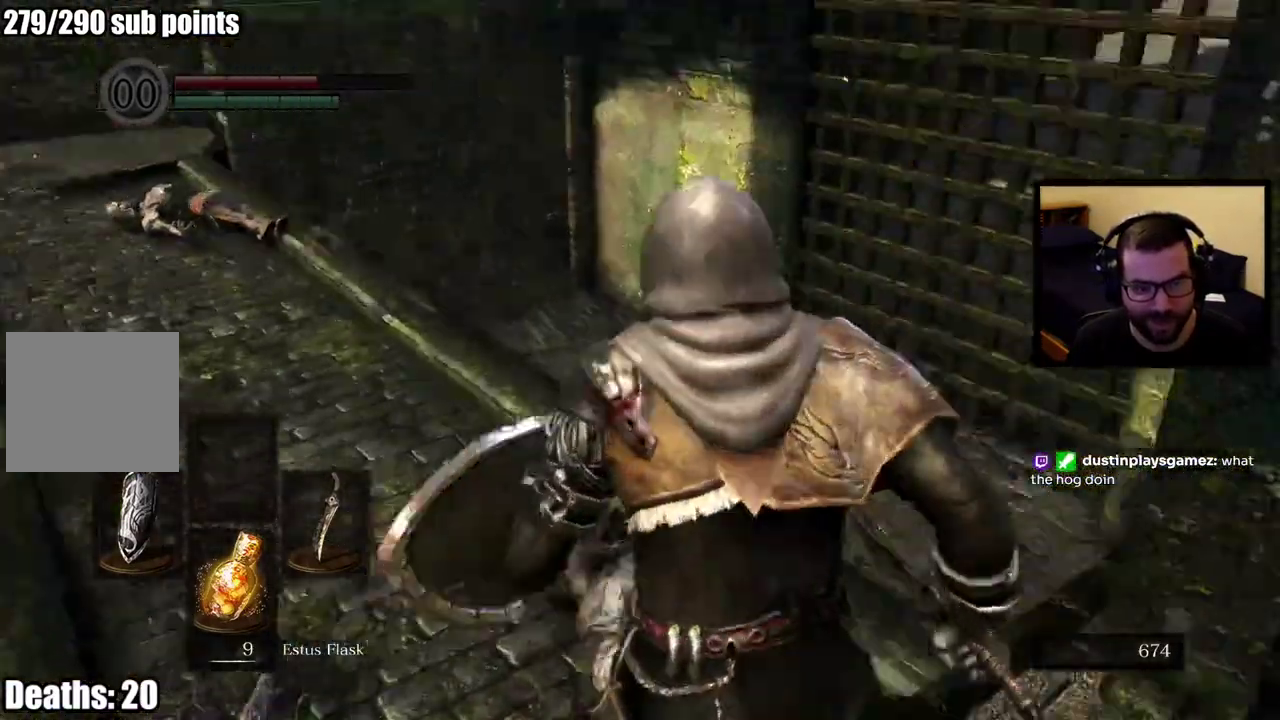
Gameplay with a controller (PlayStation layout); each line is a JSON object with the inputs held at the frame after it. "events" lists button and stick changes between this image and that frame as [ms after this image, input, new state], when the widget could be followed in between. This overlay highlights the sticks when they move; stick clicks (L3 R3) are not distinguishable.
{"buttons": ["R1"], "left_stick": "center", "right_stick": "center"}
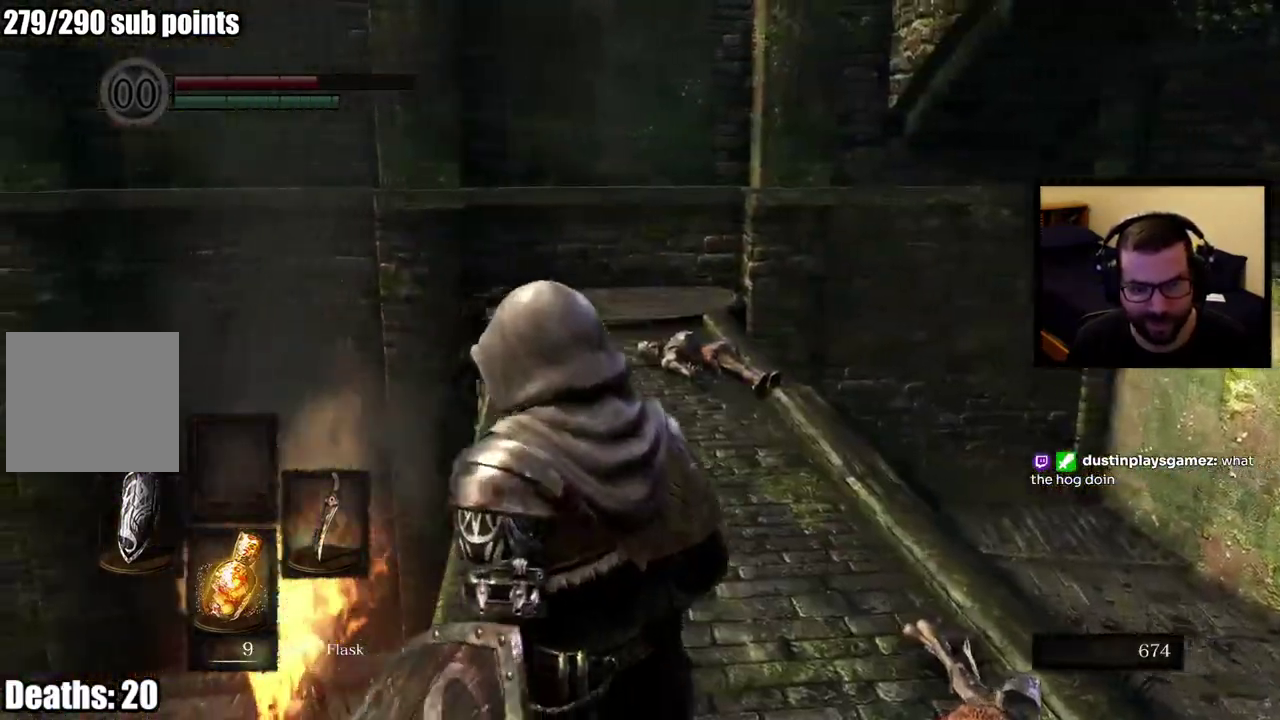
{"buttons": [], "left_stick": "up-right", "right_stick": "center"}
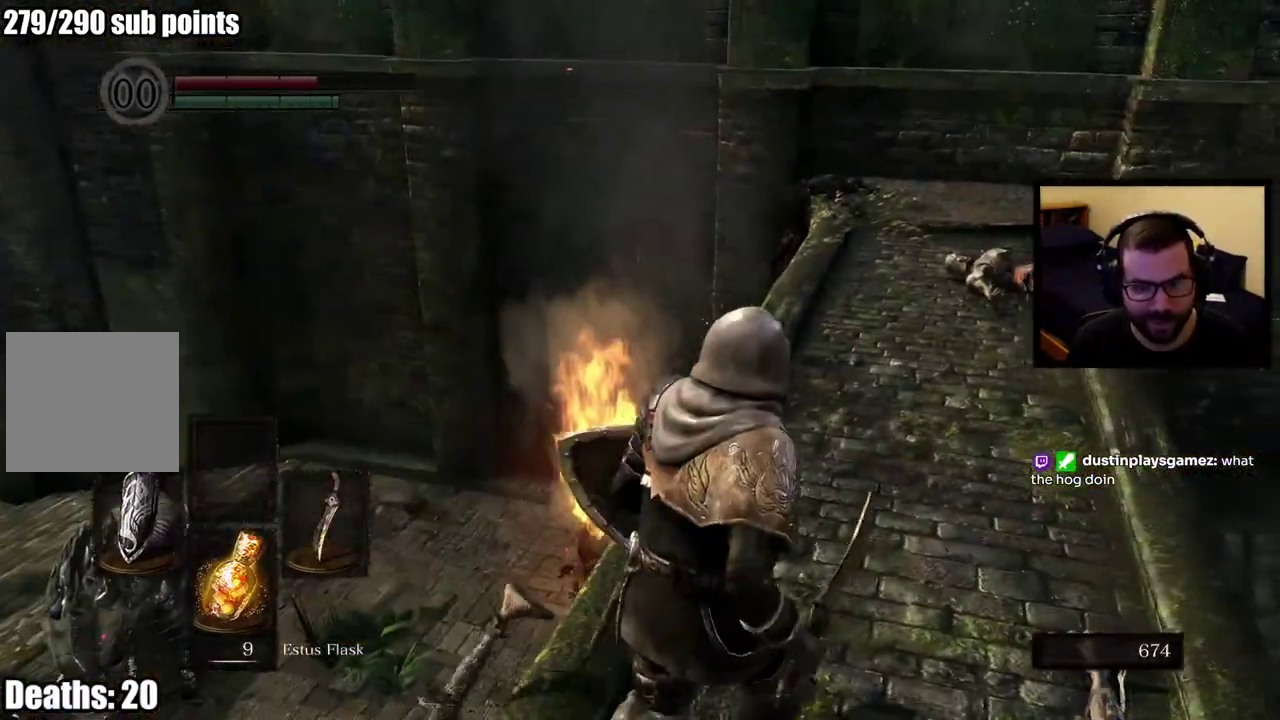
{"buttons": [], "left_stick": "center", "right_stick": "left", "events": [[167, "left_stick", "center"], [300, "right_stick", "left"]]}
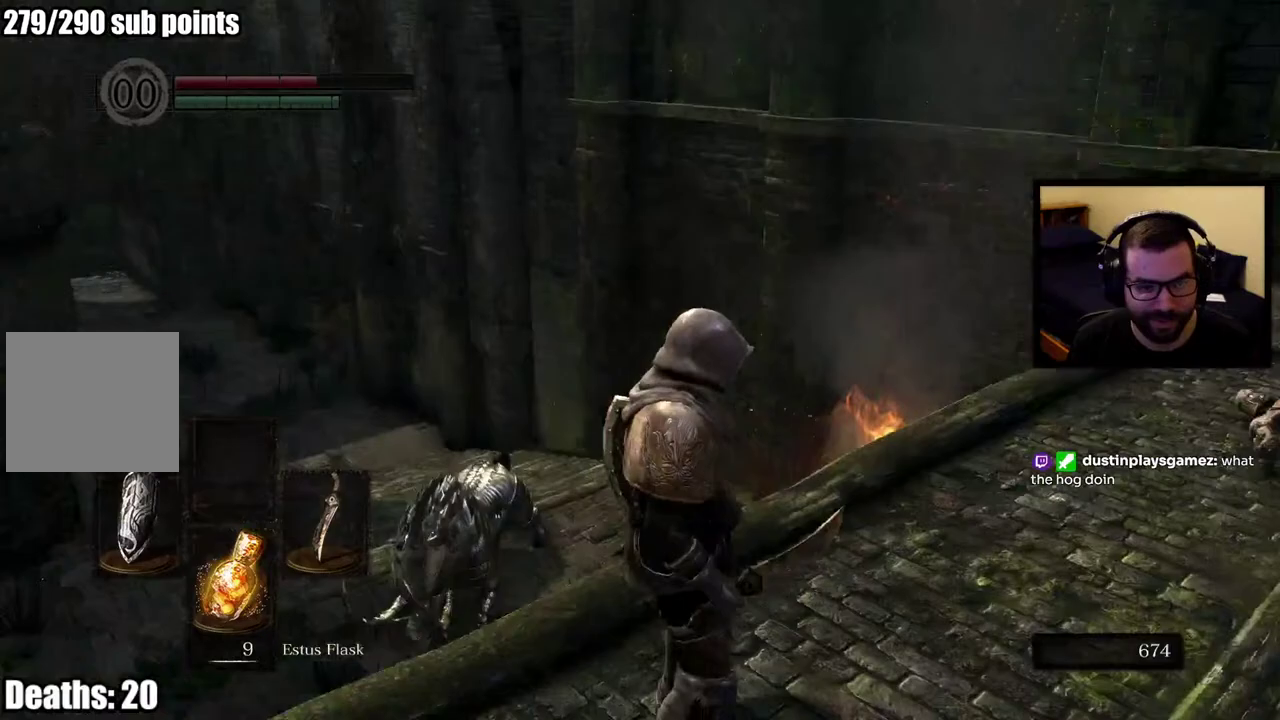
{"buttons": [], "left_stick": "center", "right_stick": "down-left", "events": [[117, "right_stick", "center"], [467, "right_stick", "down-left"]]}
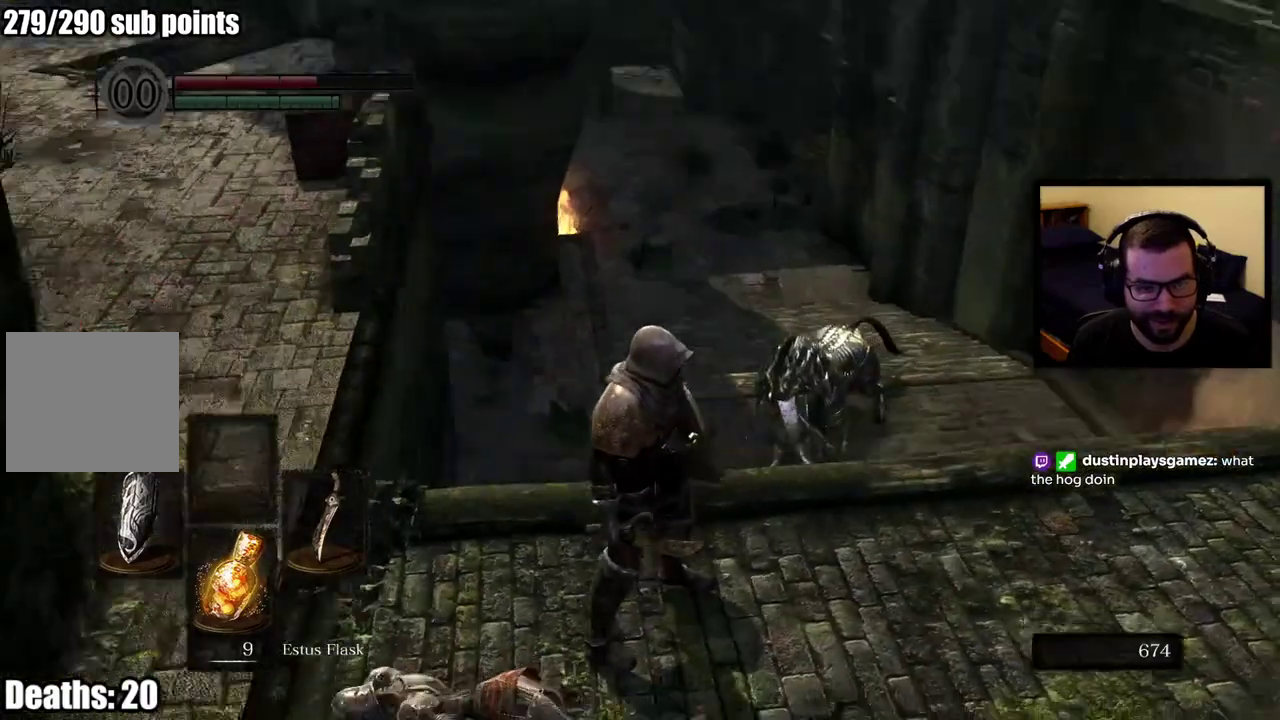
{"buttons": [], "left_stick": "center", "right_stick": "center", "events": [[83, "right_stick", "down"], [167, "right_stick", "center"]]}
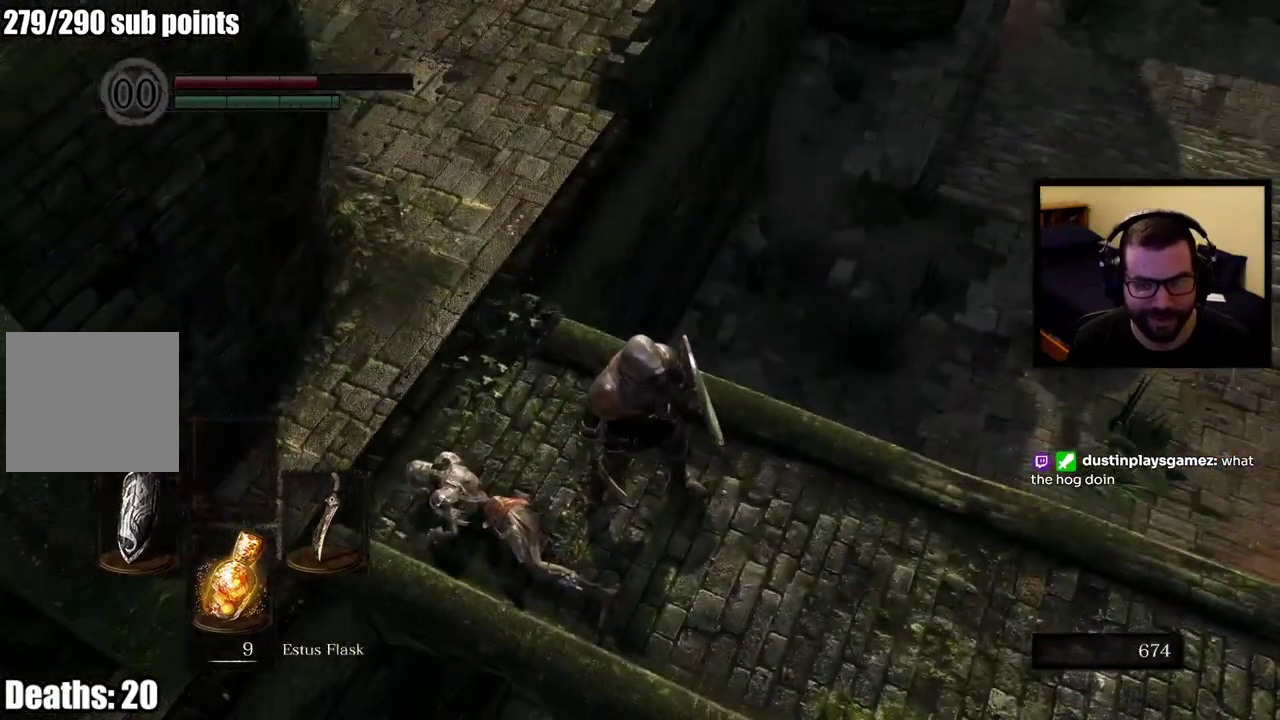
{"buttons": [], "left_stick": "center", "right_stick": "center", "events": []}
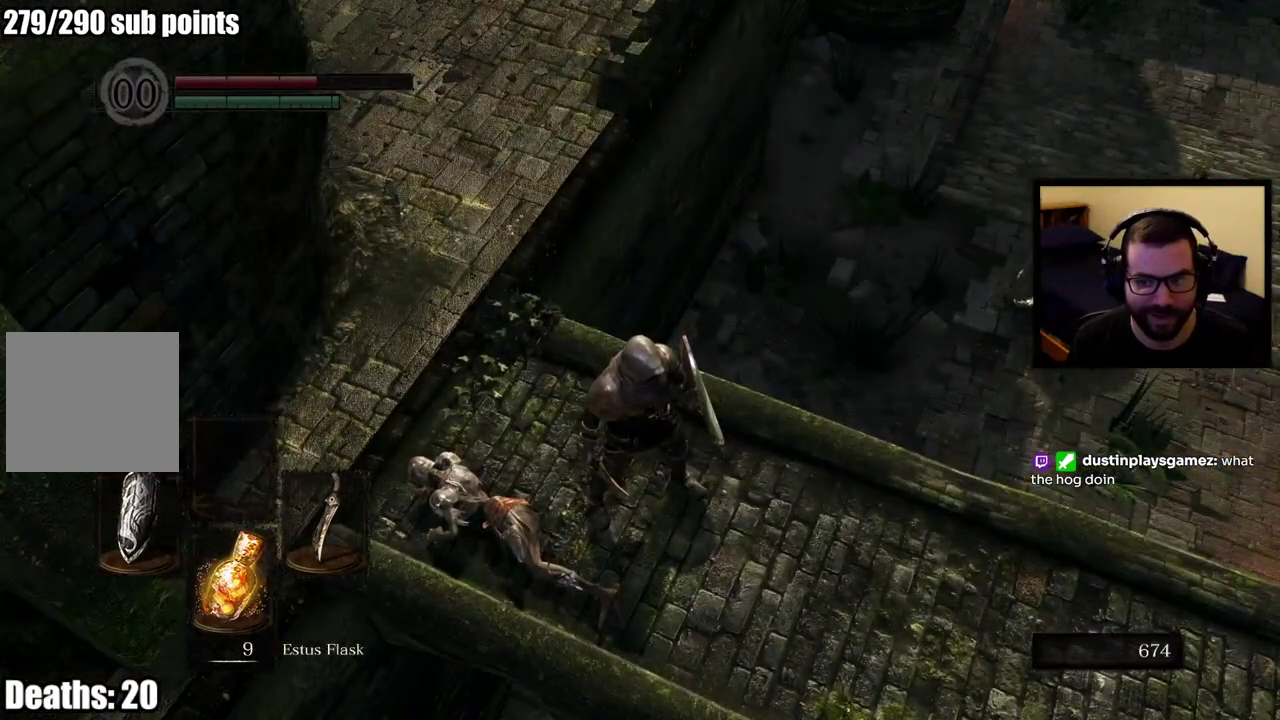
{"buttons": [], "left_stick": "center", "right_stick": "center", "events": [[117, "right_stick", "right"], [467, "right_stick", "center"]]}
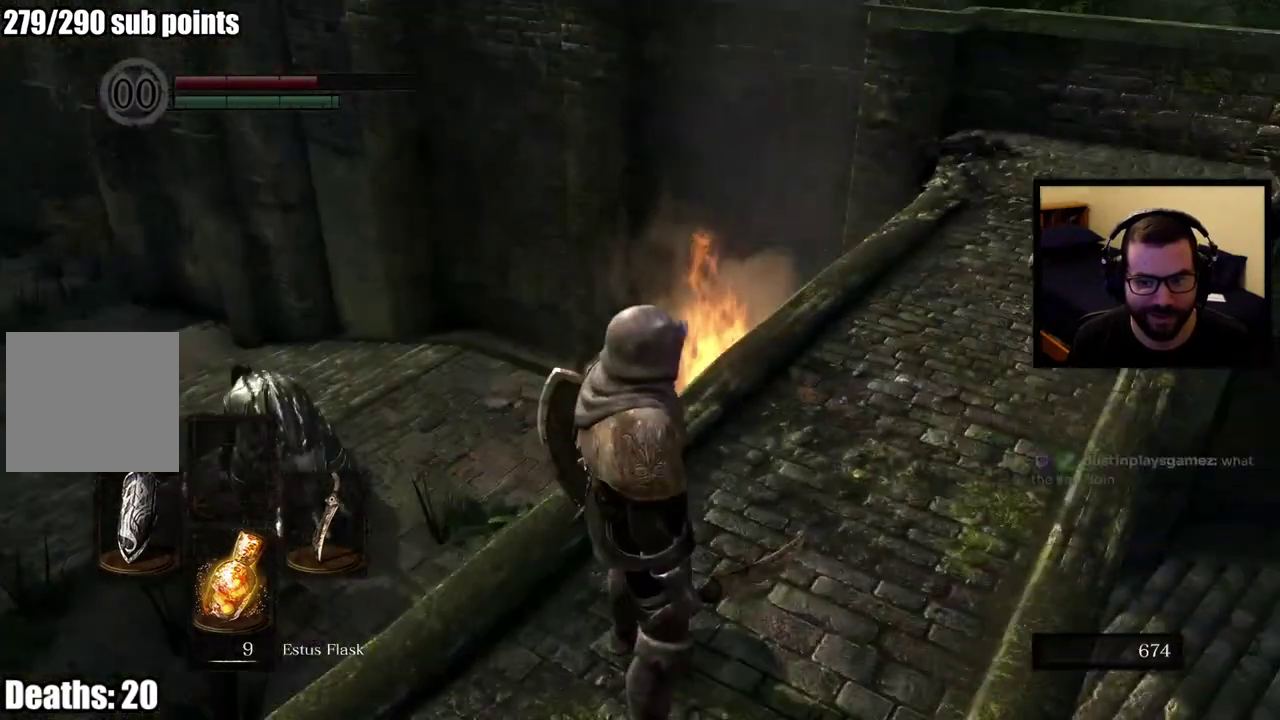
{"buttons": [], "left_stick": "up", "right_stick": "center", "events": [[283, "right_stick", "right"], [417, "left_stick", "up"], [417, "right_stick", "up-right"], [467, "right_stick", "center"]]}
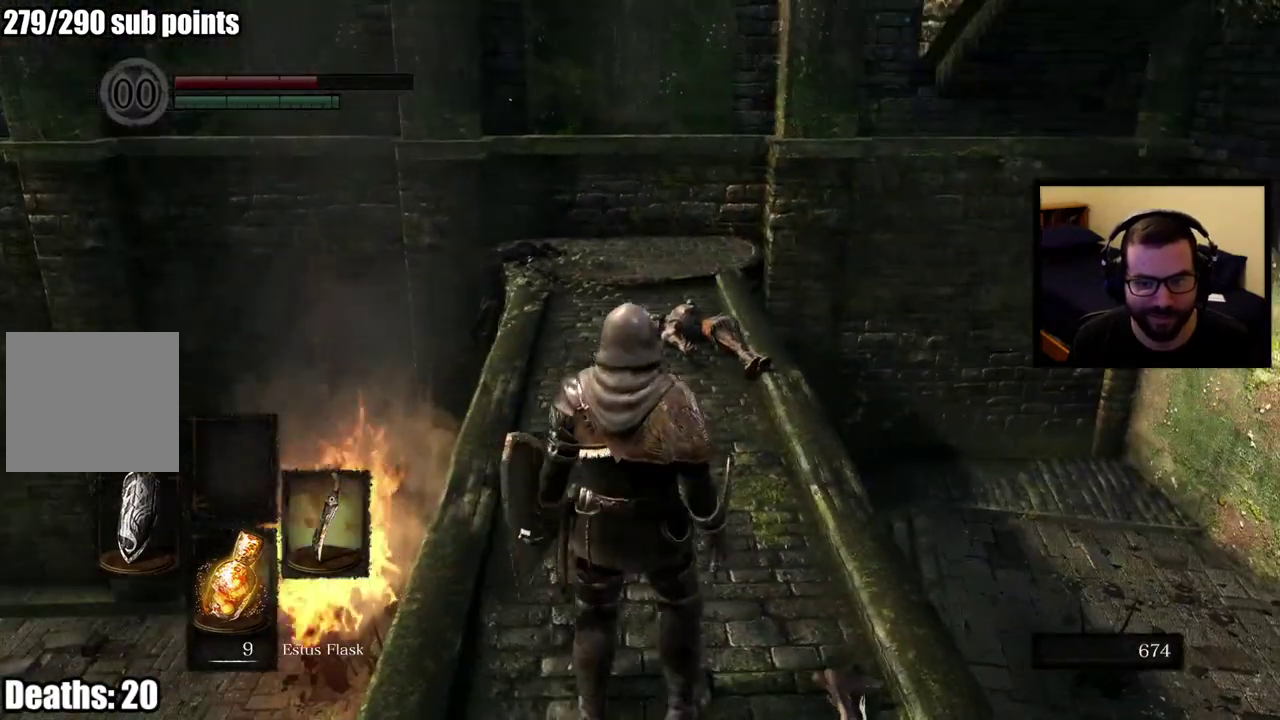
{"buttons": [], "left_stick": "up", "right_stick": "center", "events": []}
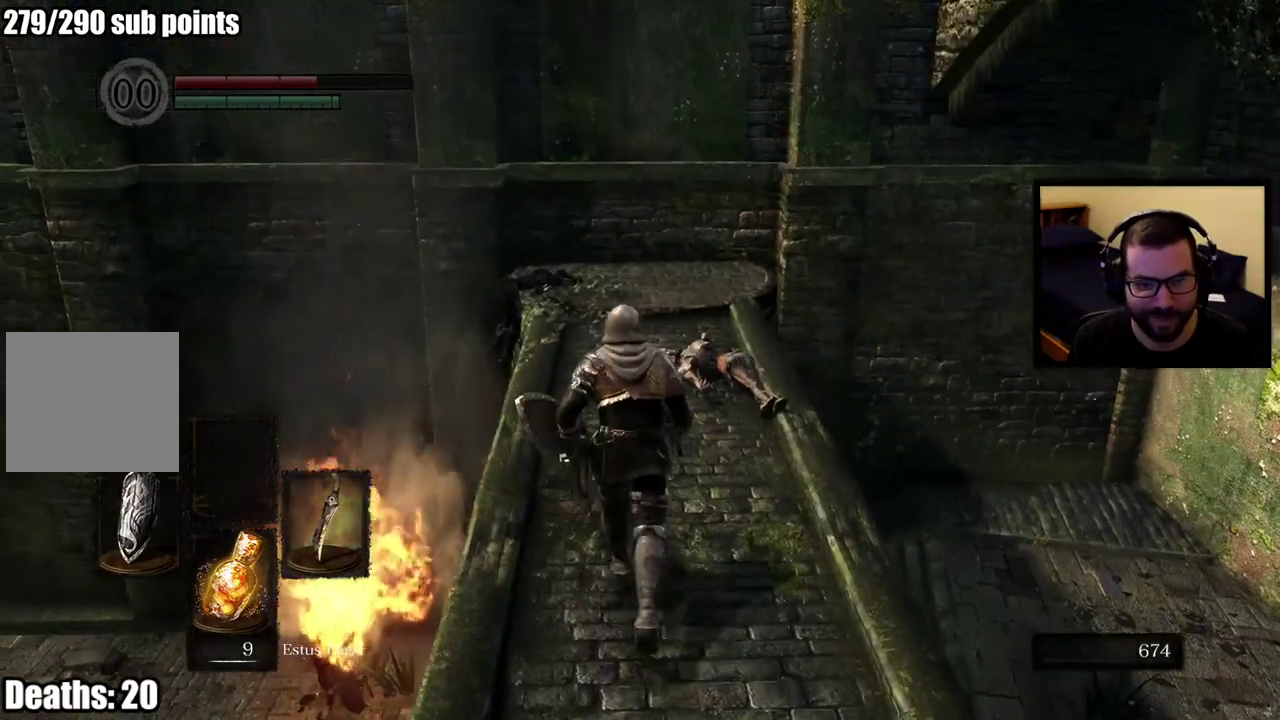
{"buttons": ["CIRCLE"], "left_stick": "up", "right_stick": "center", "events": [[167, "CIRCLE", "down"]]}
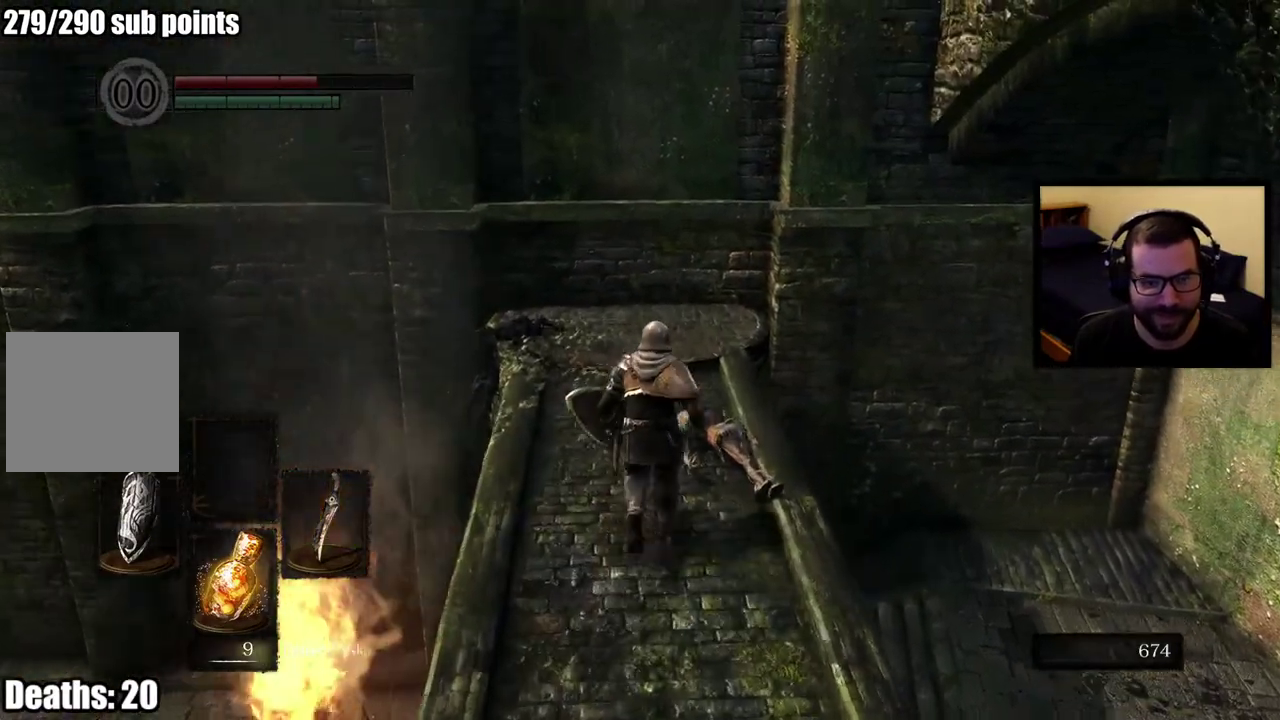
{"buttons": ["CIRCLE"], "left_stick": "up", "right_stick": "center", "events": []}
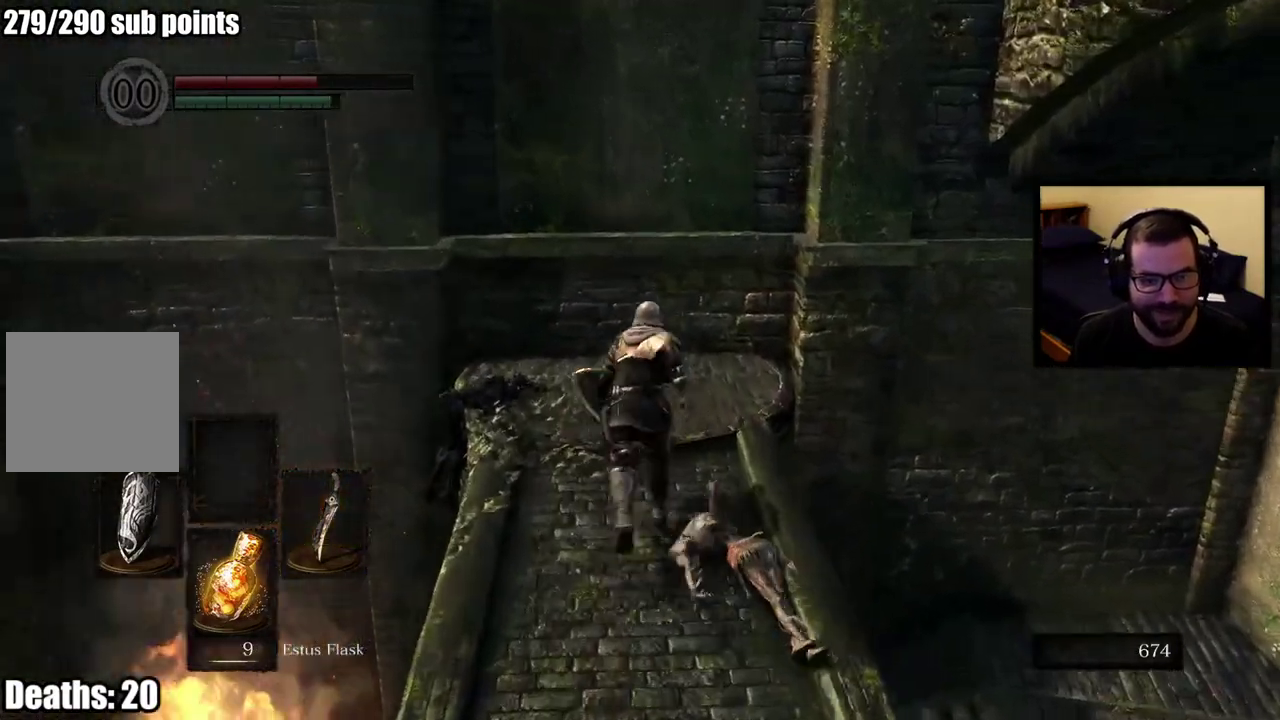
{"buttons": ["CIRCLE"], "left_stick": "up", "right_stick": "center", "events": [[333, "CIRCLE", "up"], [467, "CIRCLE", "down"]]}
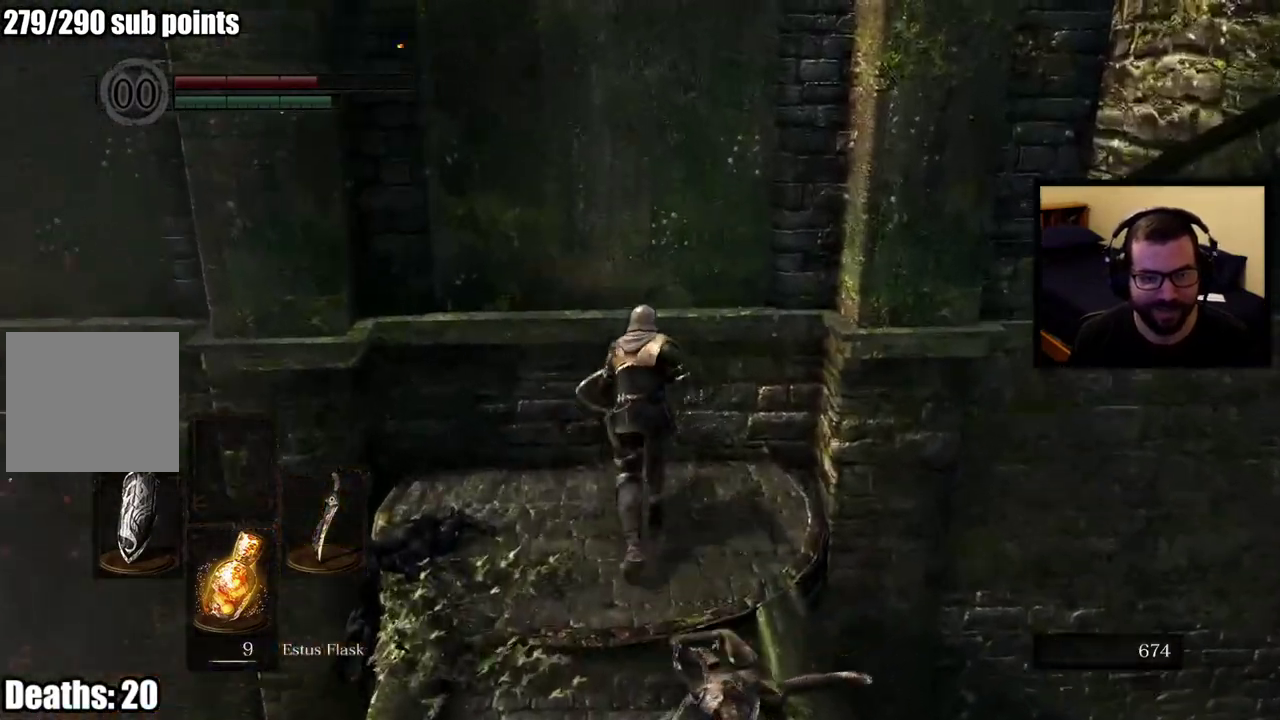
{"buttons": [], "left_stick": "center", "right_stick": "center", "events": [[67, "CIRCLE", "up"], [117, "CIRCLE", "down"], [217, "CIRCLE", "up"], [283, "CIRCLE", "down"], [400, "CIRCLE", "up"], [500, "left_stick", "center"]]}
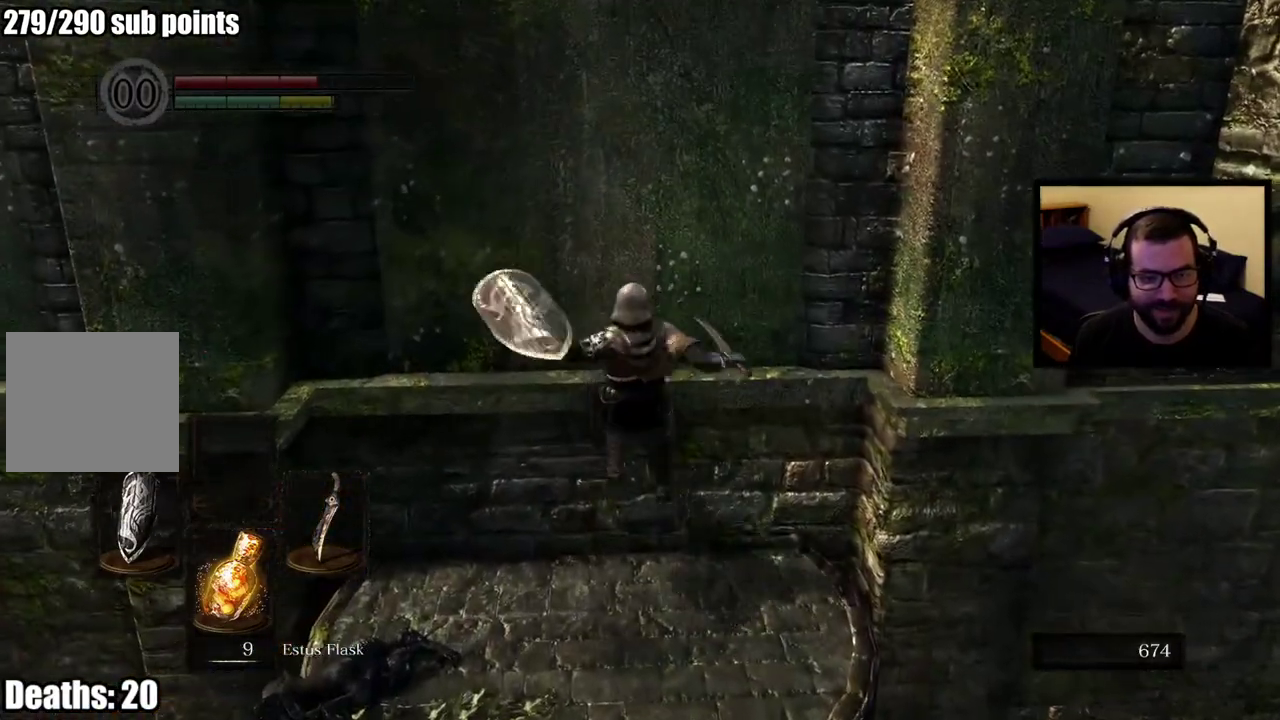
{"buttons": [], "left_stick": "center", "right_stick": "center", "events": [[217, "right_stick", "down-left"], [367, "right_stick", "center"]]}
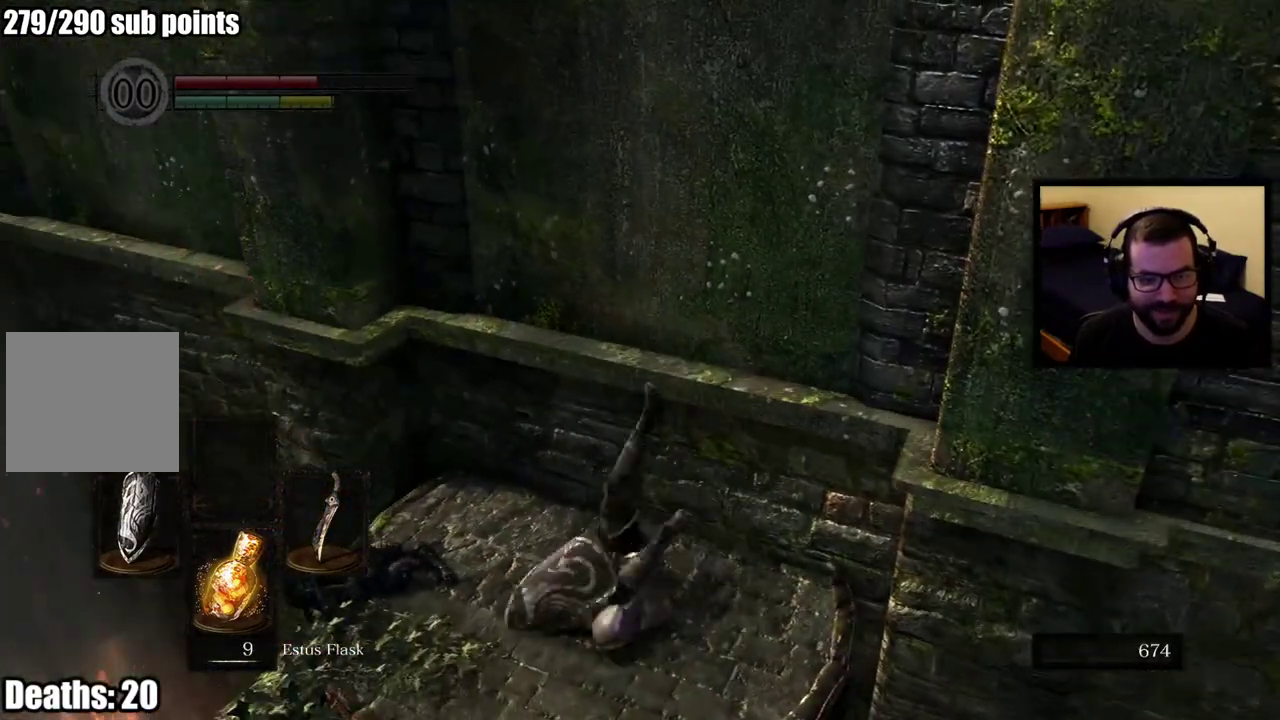
{"buttons": [], "left_stick": "center", "right_stick": "left", "events": [[200, "left_stick", "up"], [400, "left_stick", "center"], [500, "right_stick", "left"]]}
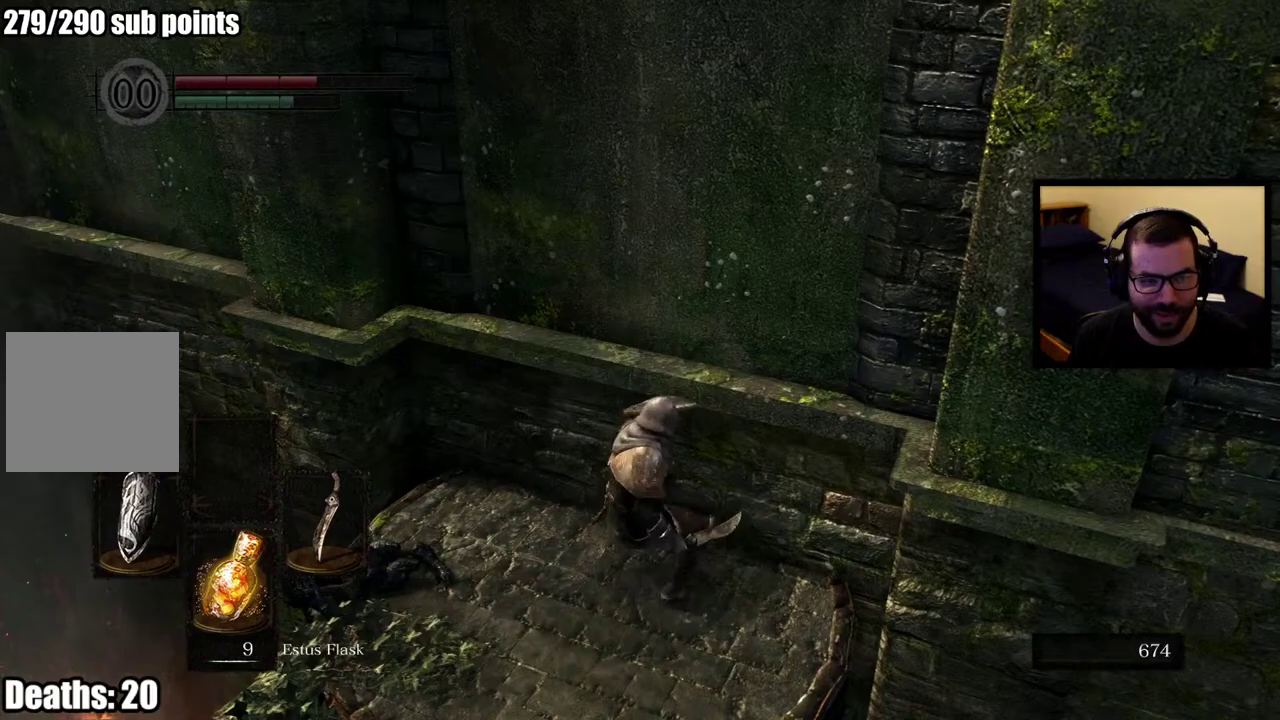
{"buttons": [], "left_stick": "up", "right_stick": "left", "events": [[433, "left_stick", "up"]]}
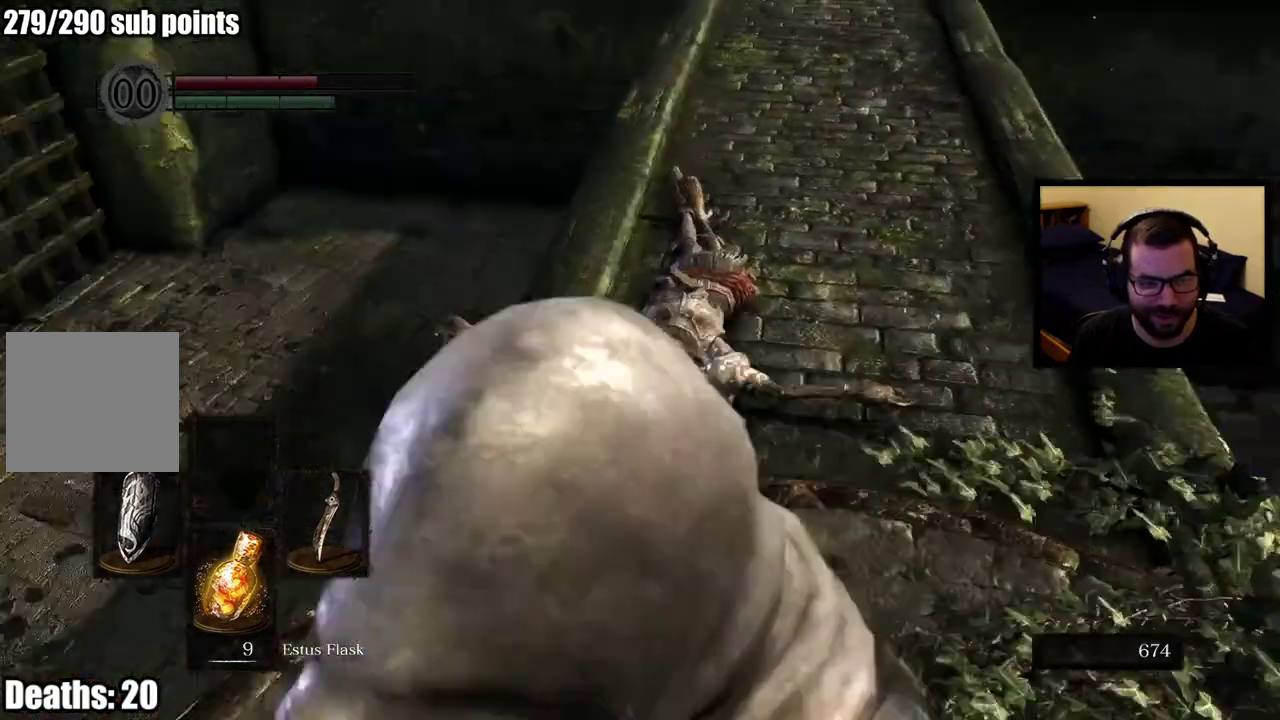
{"buttons": [], "left_stick": "up", "right_stick": "center", "events": [[17, "right_stick", "center"], [83, "left_stick", "up-right"], [300, "left_stick", "down-left"], [367, "left_stick", "up"]]}
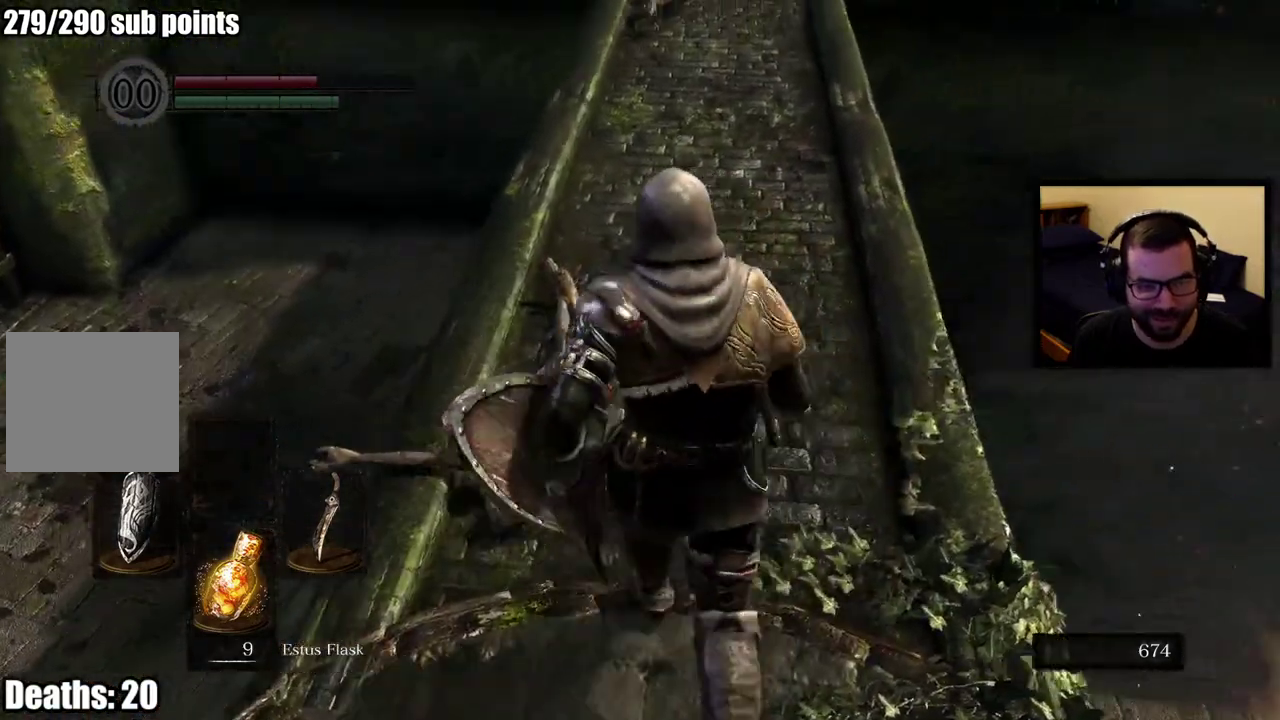
{"buttons": [], "left_stick": "center", "right_stick": "center", "events": [[17, "right_stick", "up-left"], [217, "left_stick", "center"], [217, "right_stick", "center"]]}
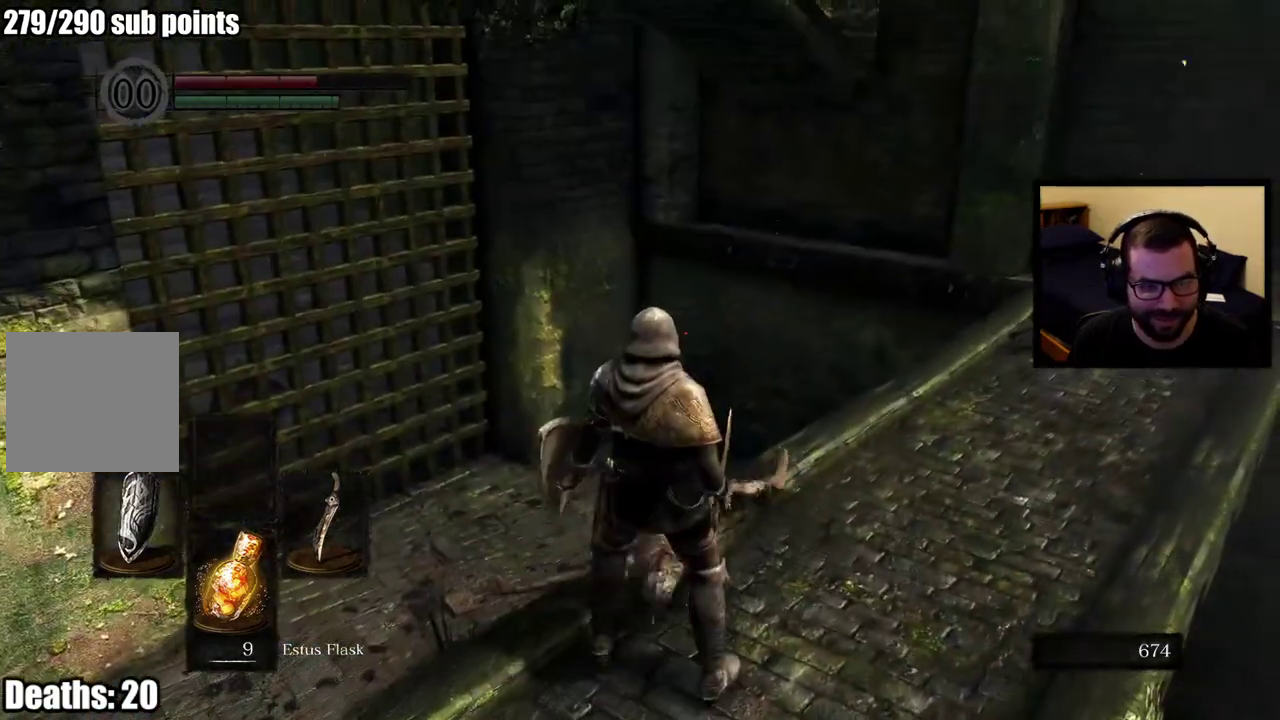
{"buttons": [], "left_stick": "center", "right_stick": "center", "events": []}
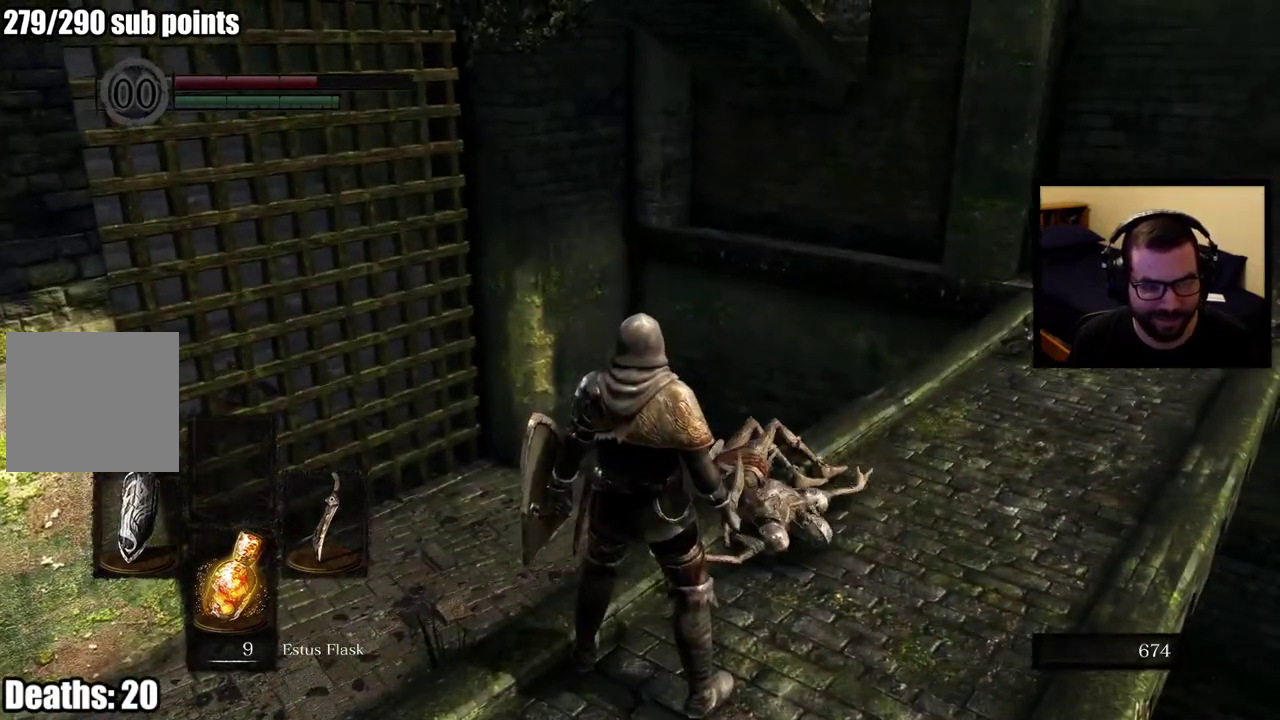
{"buttons": [], "left_stick": "up", "right_stick": "center", "events": [[133, "right_stick", "right"], [267, "left_stick", "up"], [267, "right_stick", "up-right"], [350, "right_stick", "center"]]}
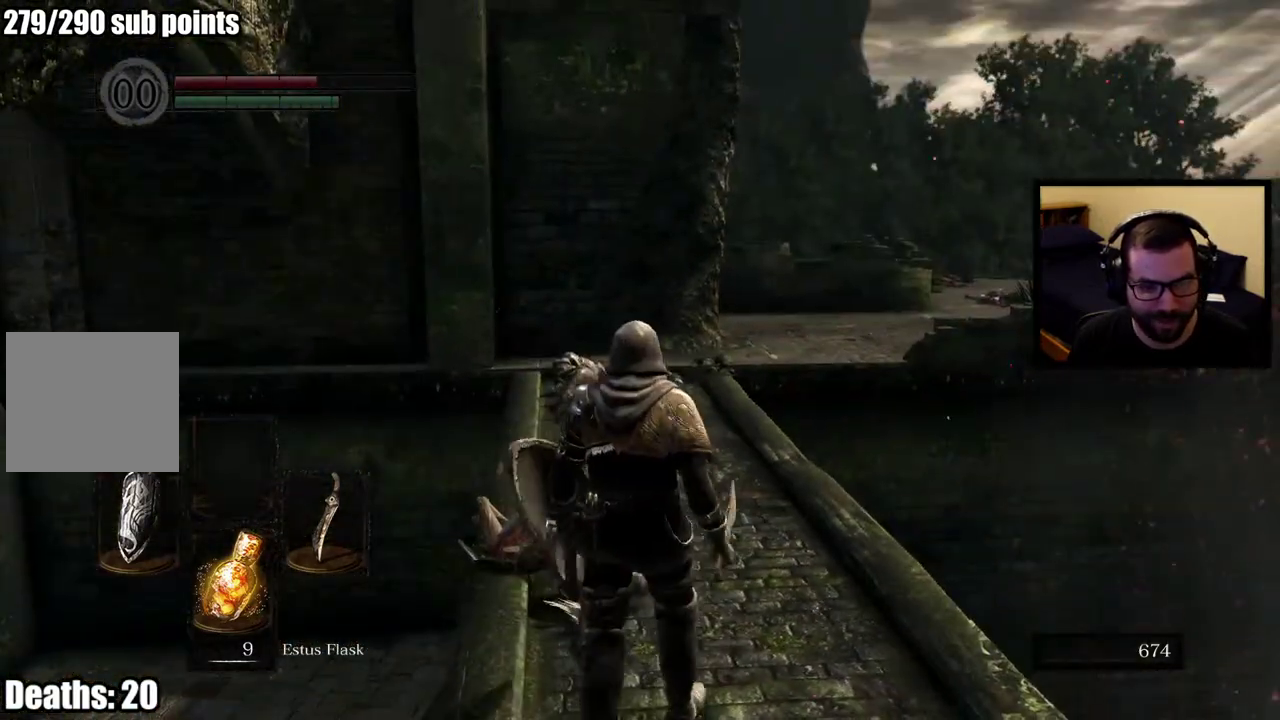
{"buttons": [], "left_stick": "up", "right_stick": "down-right", "events": [[317, "right_stick", "down-right"], [417, "right_stick", "up-left"], [500, "right_stick", "down-right"]]}
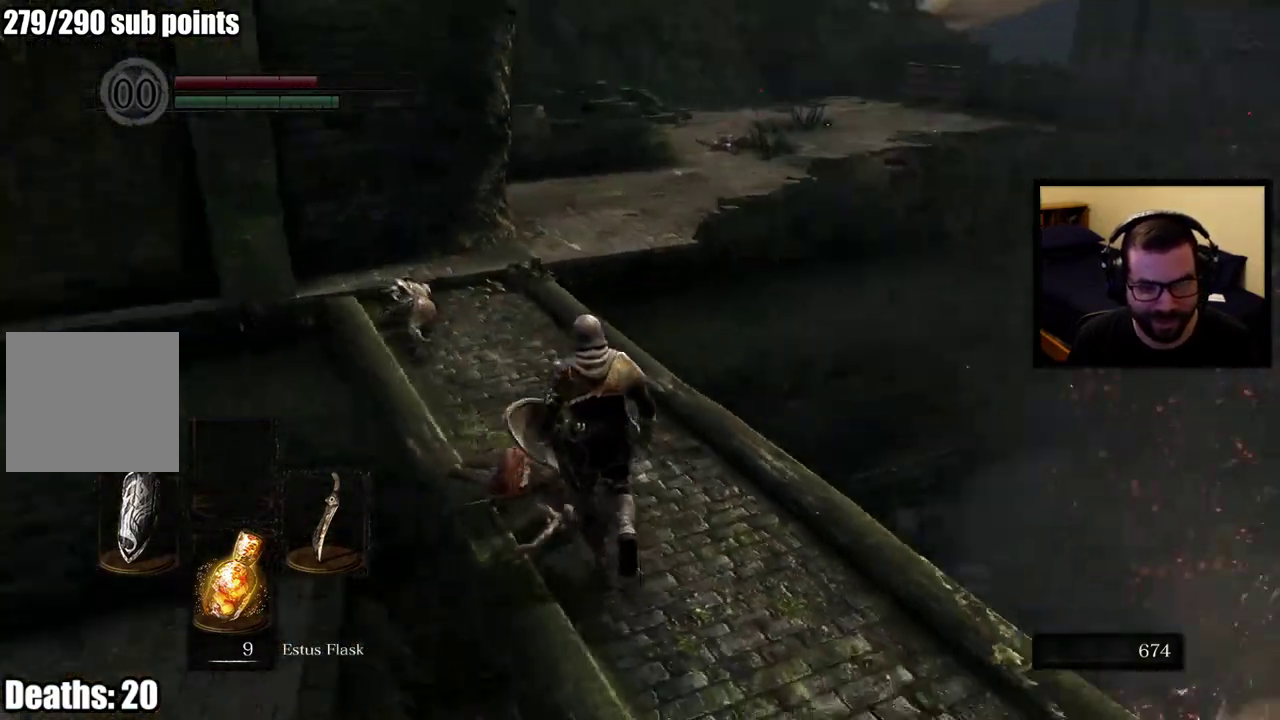
{"buttons": [], "left_stick": "center", "right_stick": "center", "events": [[17, "left_stick", "center"], [100, "right_stick", "center"]]}
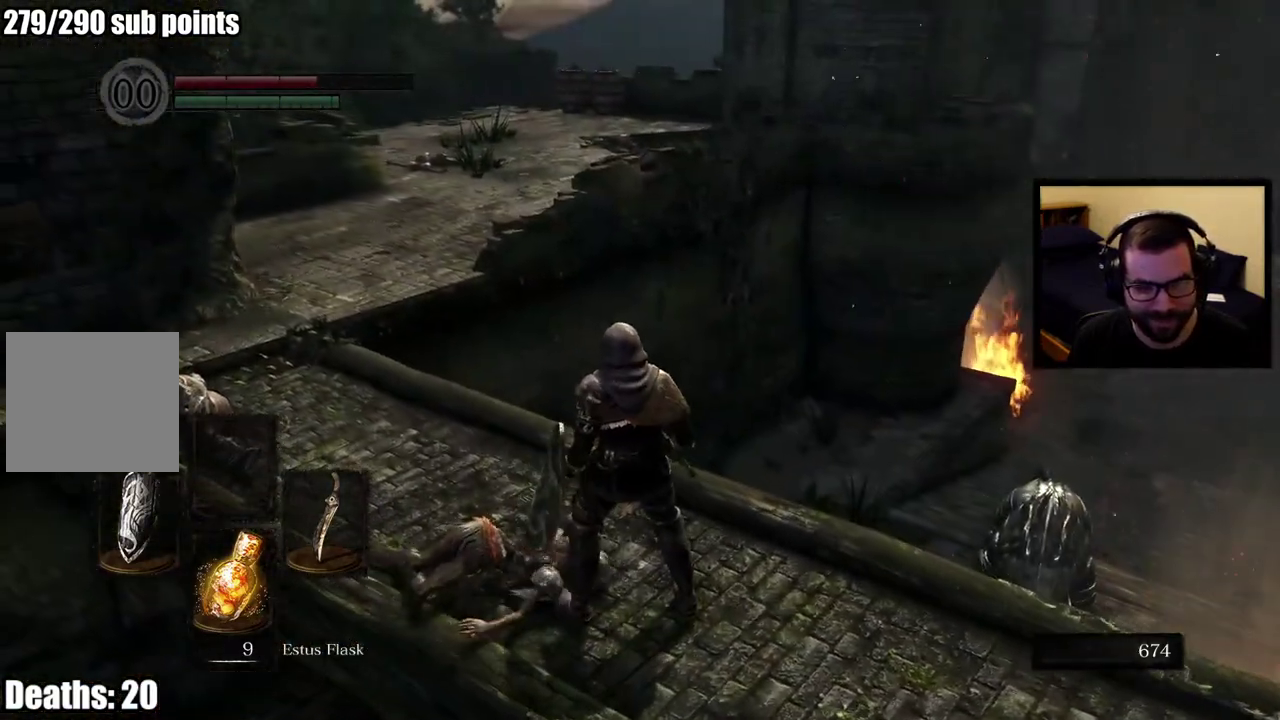
{"buttons": [], "left_stick": "center", "right_stick": "center", "events": [[133, "right_stick", "right"], [233, "right_stick", "down-right"], [267, "left_stick", "up"], [317, "right_stick", "center"], [367, "left_stick", "center"]]}
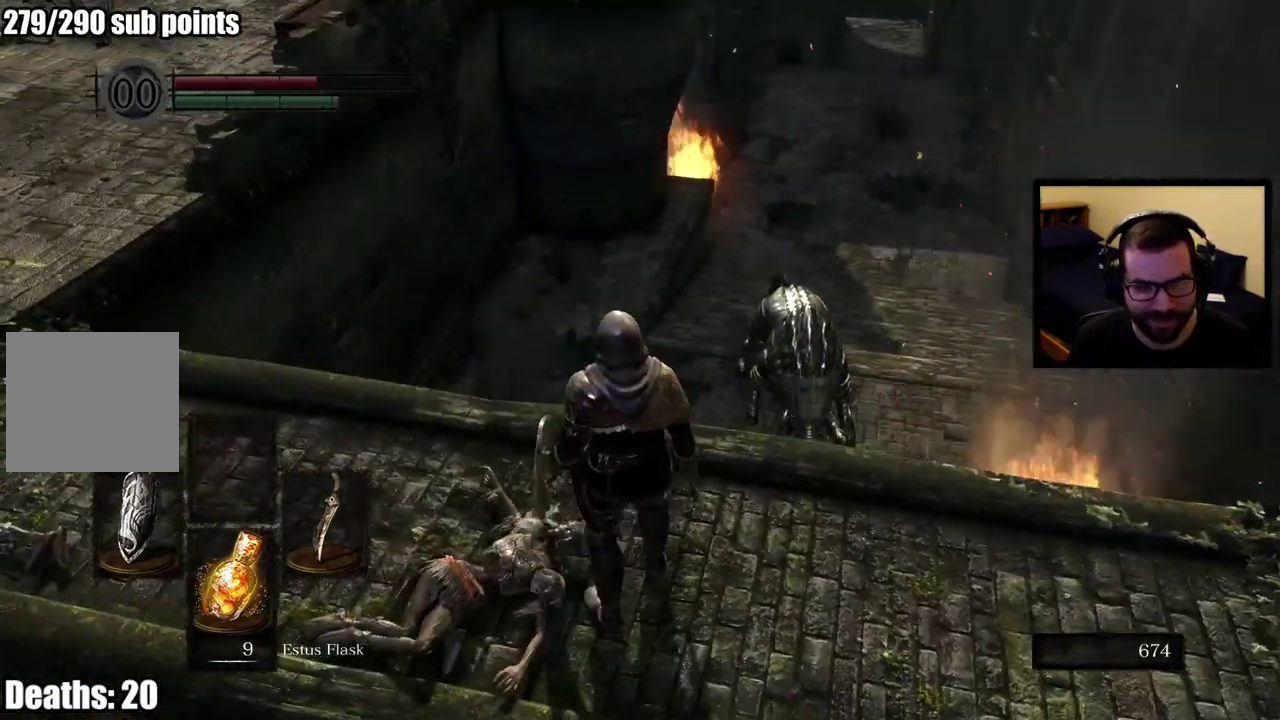
{"buttons": [], "left_stick": "center", "right_stick": "center", "events": []}